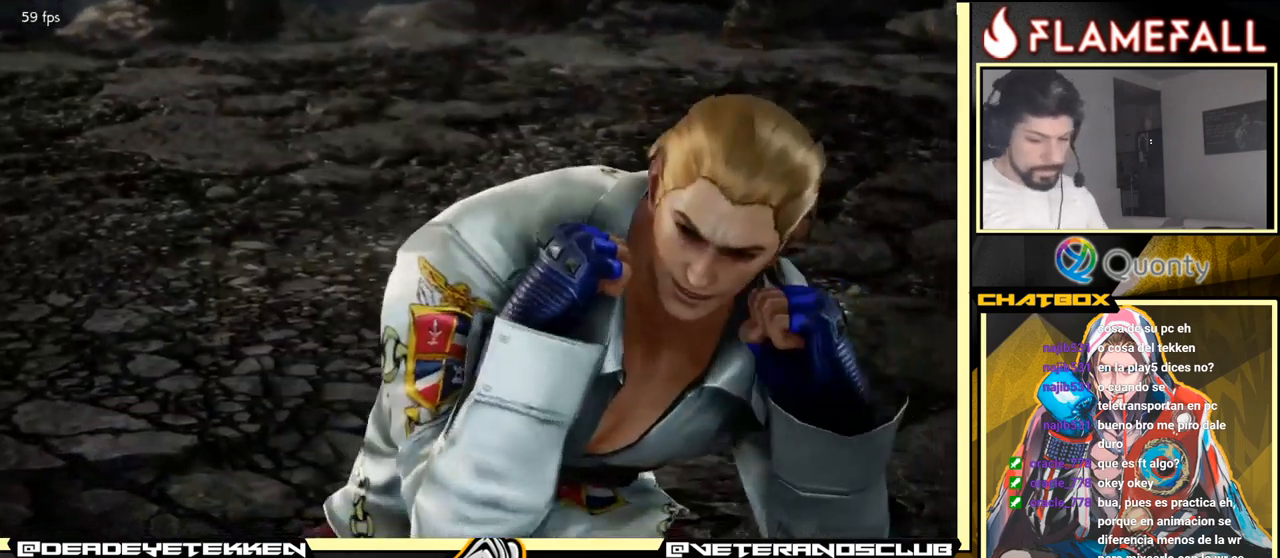
Gameplay with a controller (arcade stick); each line is a JSON object with the inputs held at the frame after it. "events" lists button and stick changes between this image and that frame as [ms after this image, input, new state], when the widget could be followed in between. Not read: L3 R3.
{"buttons": [], "left_stick": "center", "events": [[234, "START", "down"], [334, "START", "up"]]}
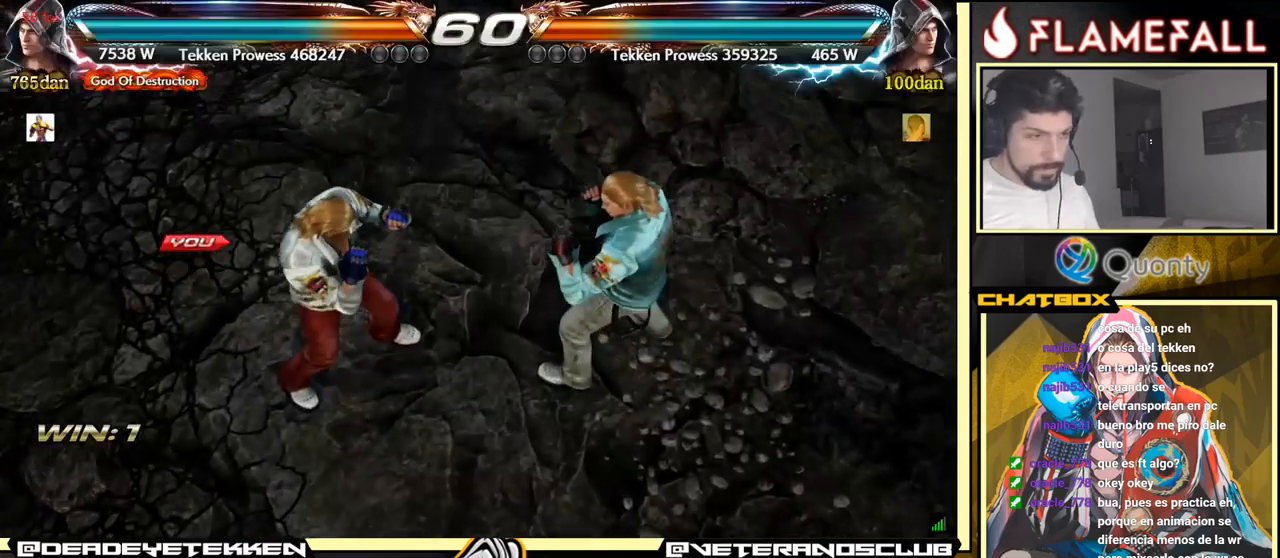
{"buttons": [], "left_stick": "center", "events": []}
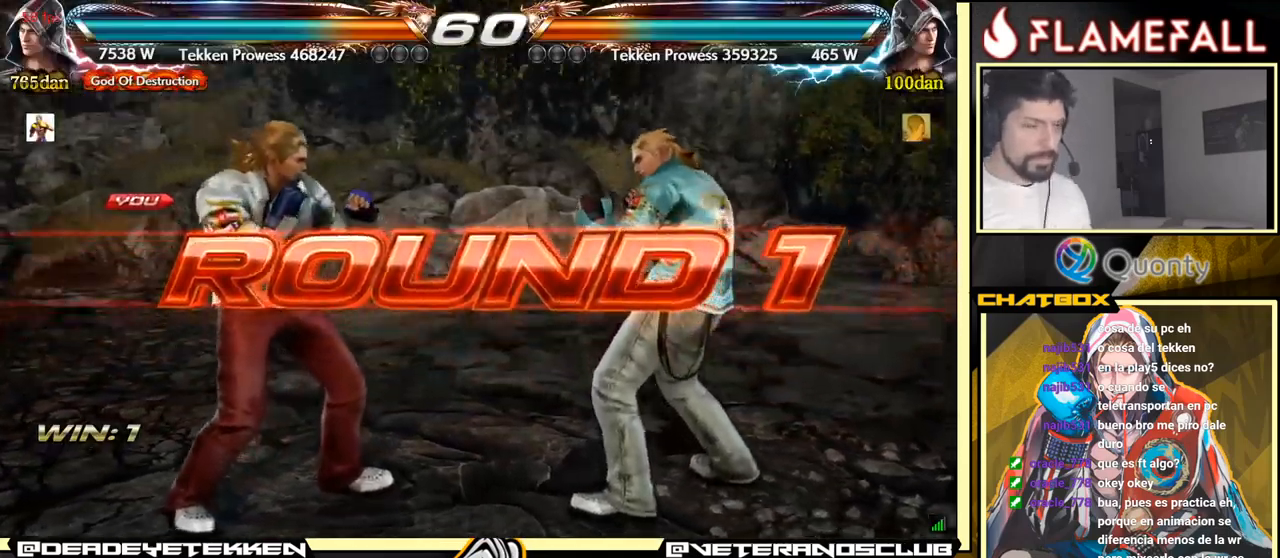
{"buttons": [], "left_stick": "center", "events": []}
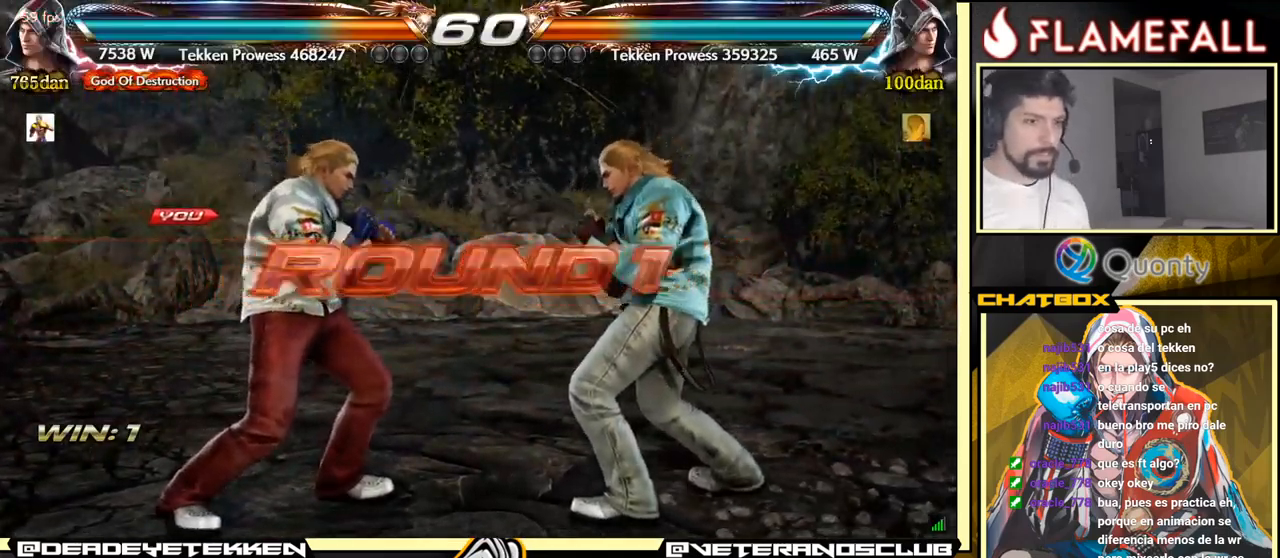
{"buttons": [], "left_stick": "center", "events": []}
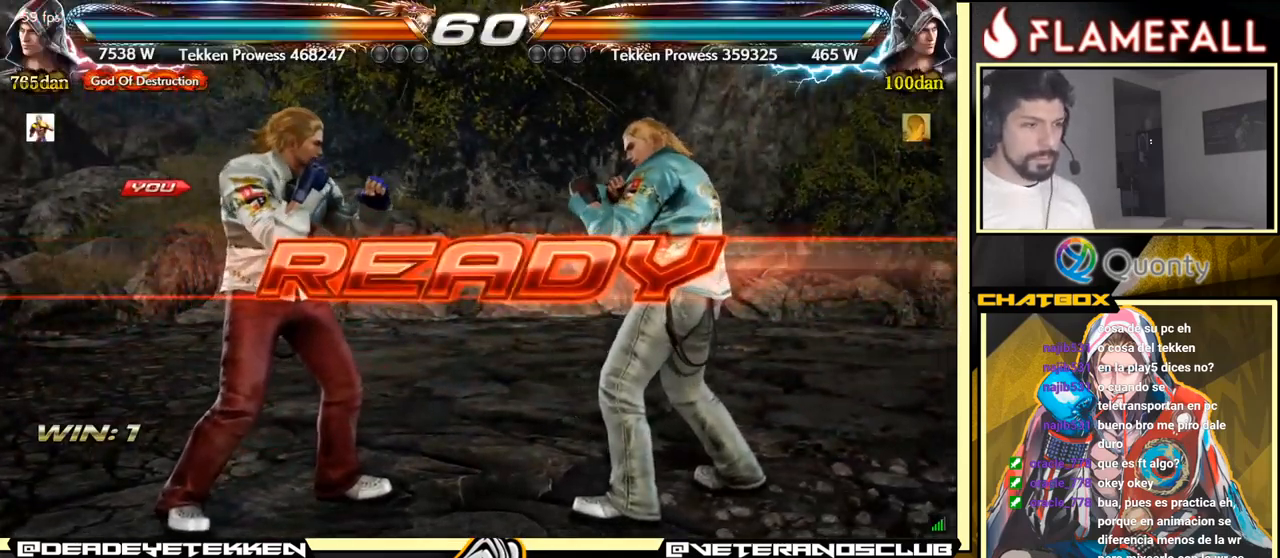
{"buttons": [], "left_stick": "center", "events": []}
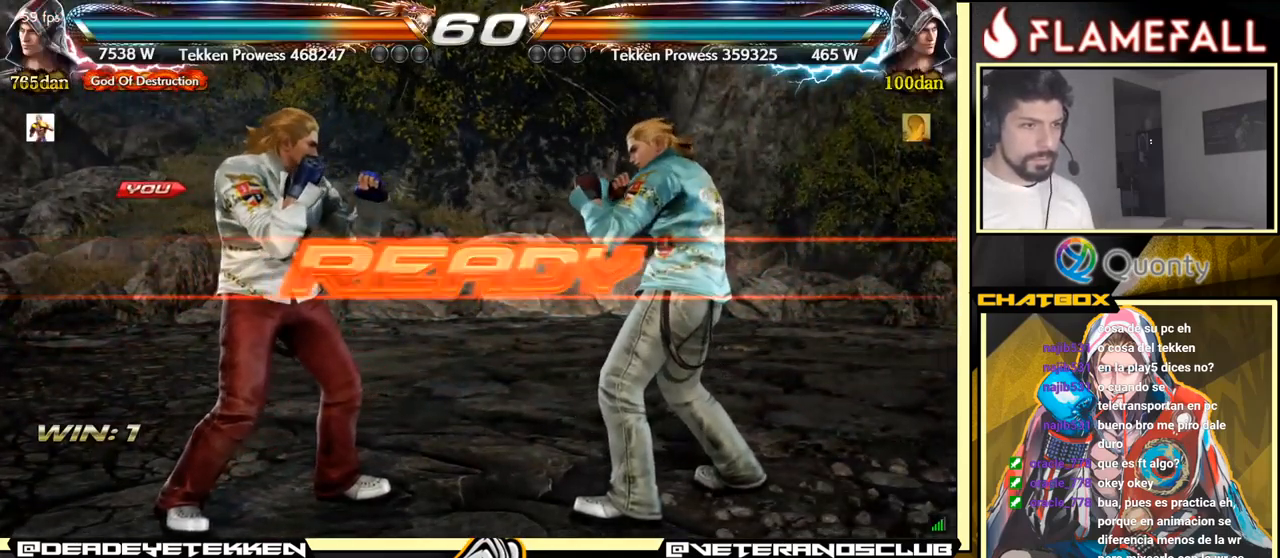
{"buttons": [], "left_stick": "center", "events": []}
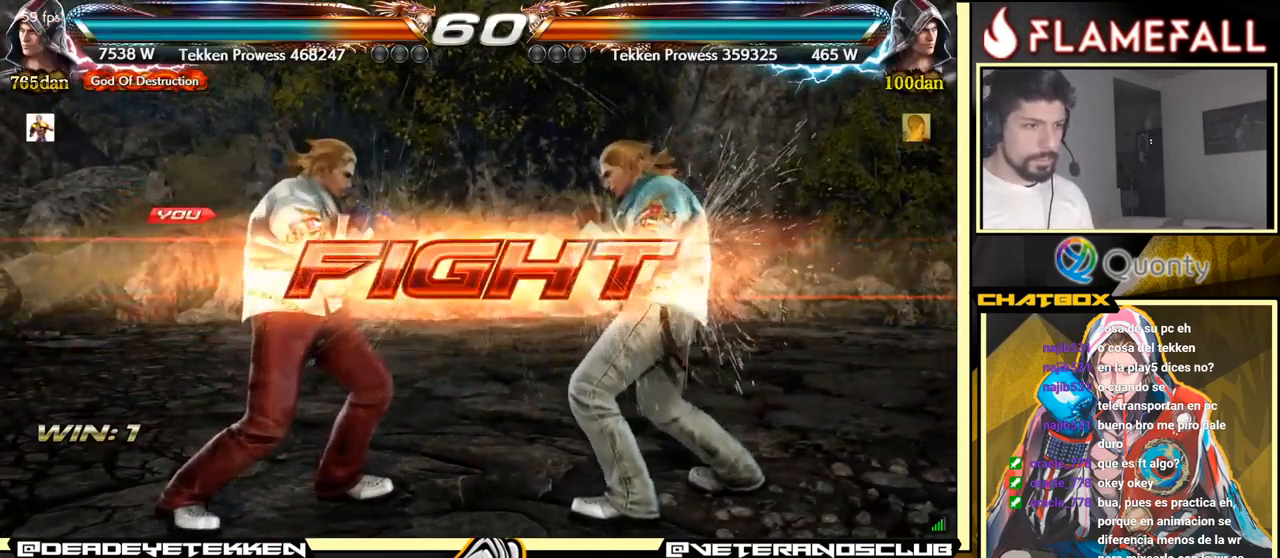
{"buttons": [], "left_stick": "left", "events": [[134, "R2", "down"], [134, "left_stick", "up-right"], [200, "R2", "up"], [200, "Y", "down"], [250, "Y", "up"], [250, "left_stick", "down-left"], [467, "left_stick", "left"]]}
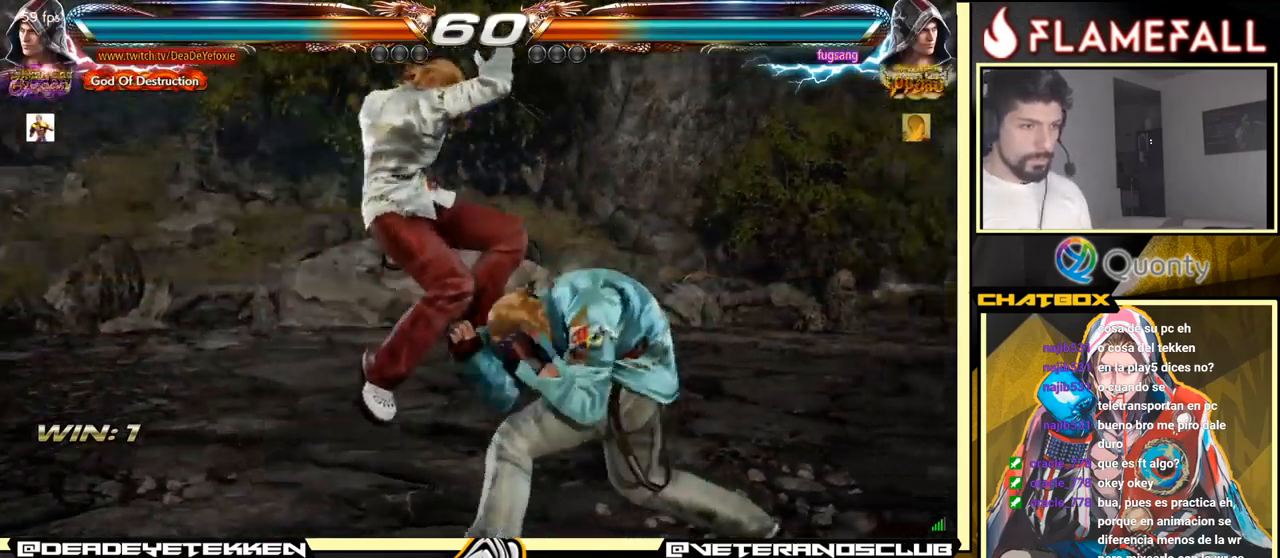
{"buttons": [], "left_stick": "center", "events": [[117, "left_stick", "center"], [317, "left_stick", "left"], [400, "left_stick", "center"]]}
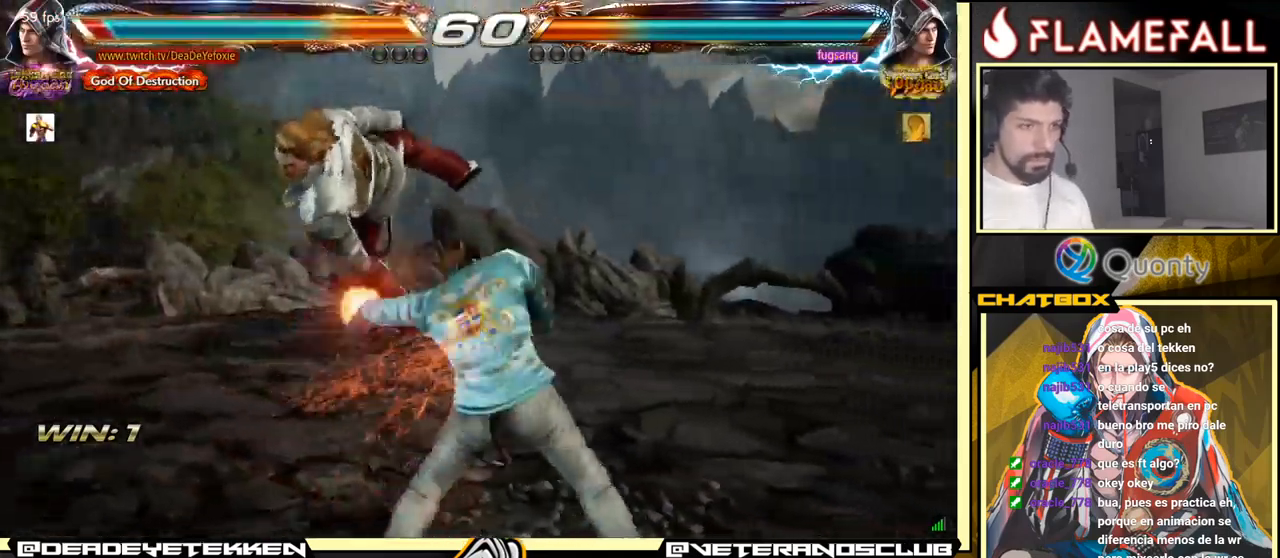
{"buttons": [], "left_stick": "center", "events": [[334, "X", "down"], [434, "X", "up"]]}
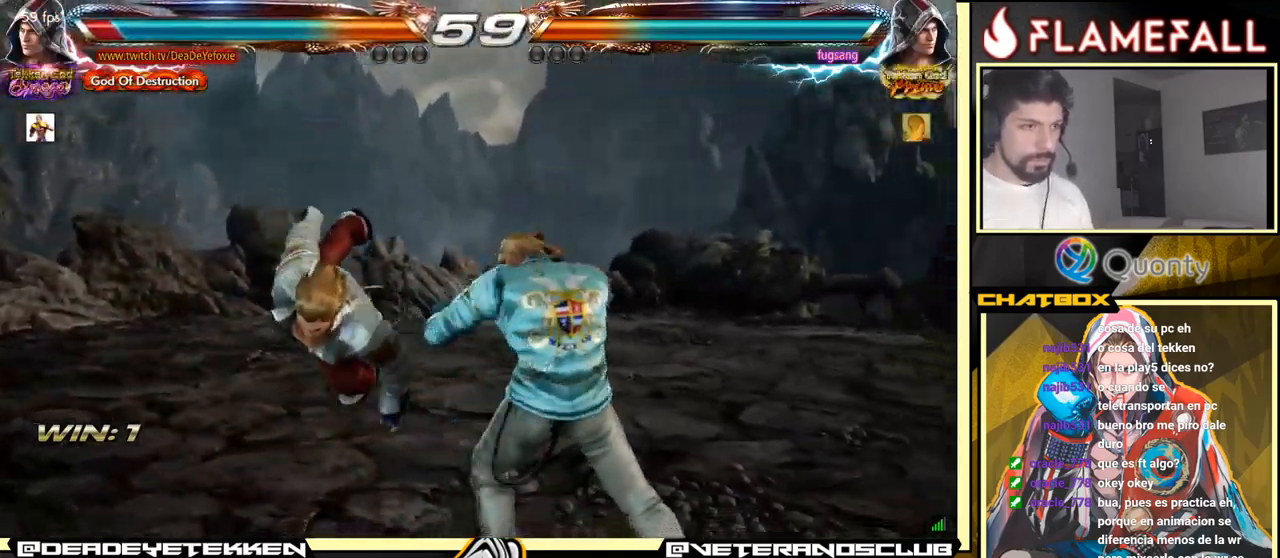
{"buttons": [], "left_stick": "center", "events": []}
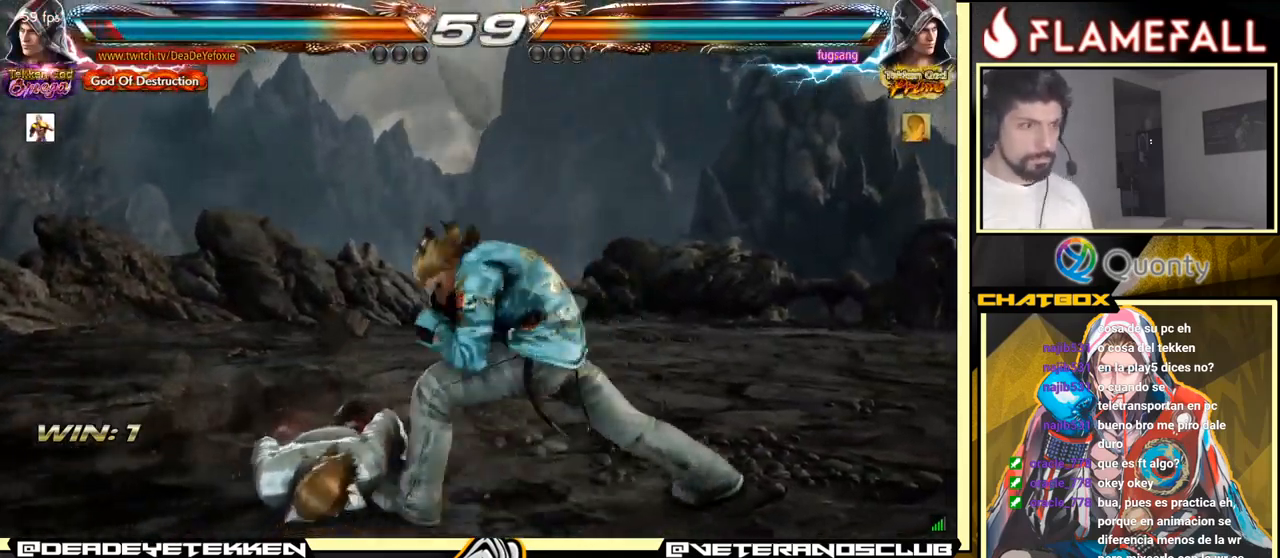
{"buttons": [], "left_stick": "center", "events": []}
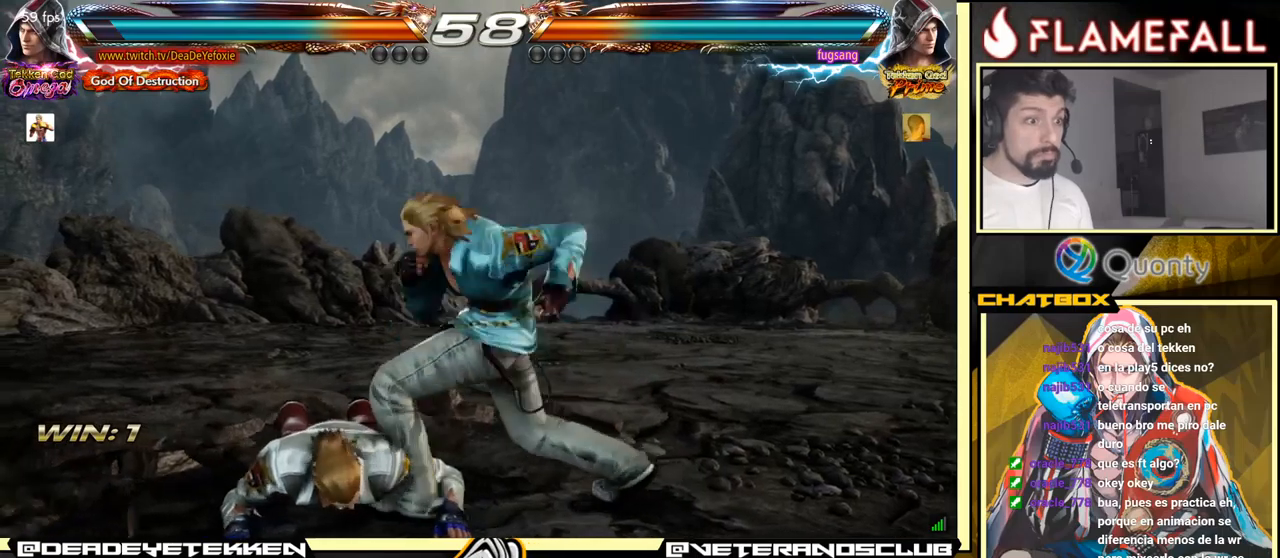
{"buttons": [], "left_stick": "center", "events": [[250, "left_stick", "up"], [383, "left_stick", "center"]]}
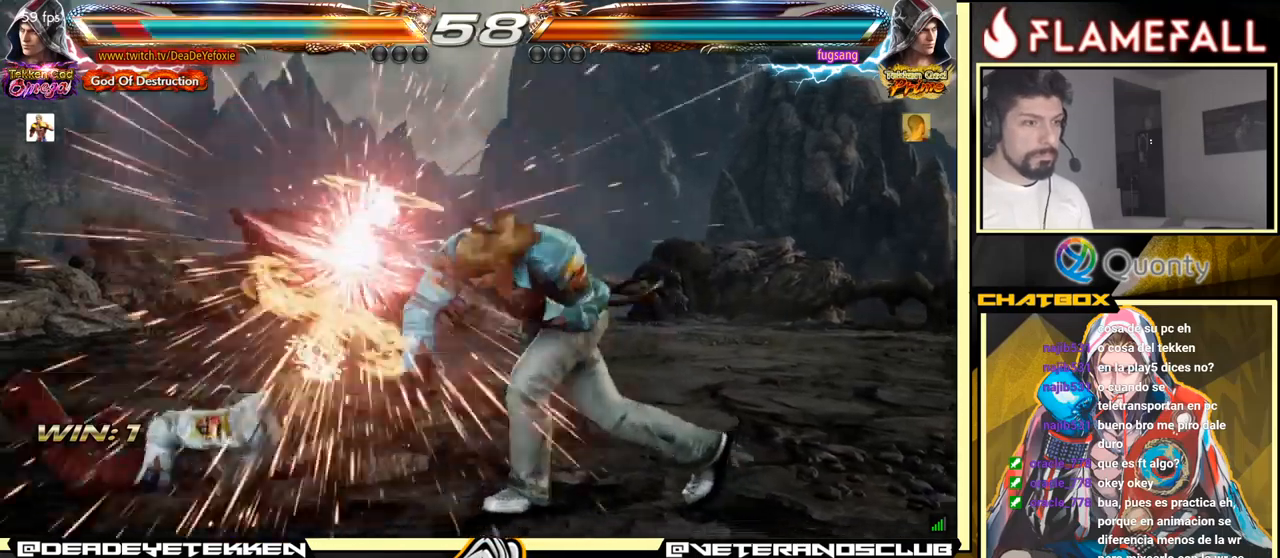
{"buttons": [], "left_stick": "up", "events": [[33, "left_stick", "left"], [283, "left_stick", "center"], [450, "left_stick", "up"]]}
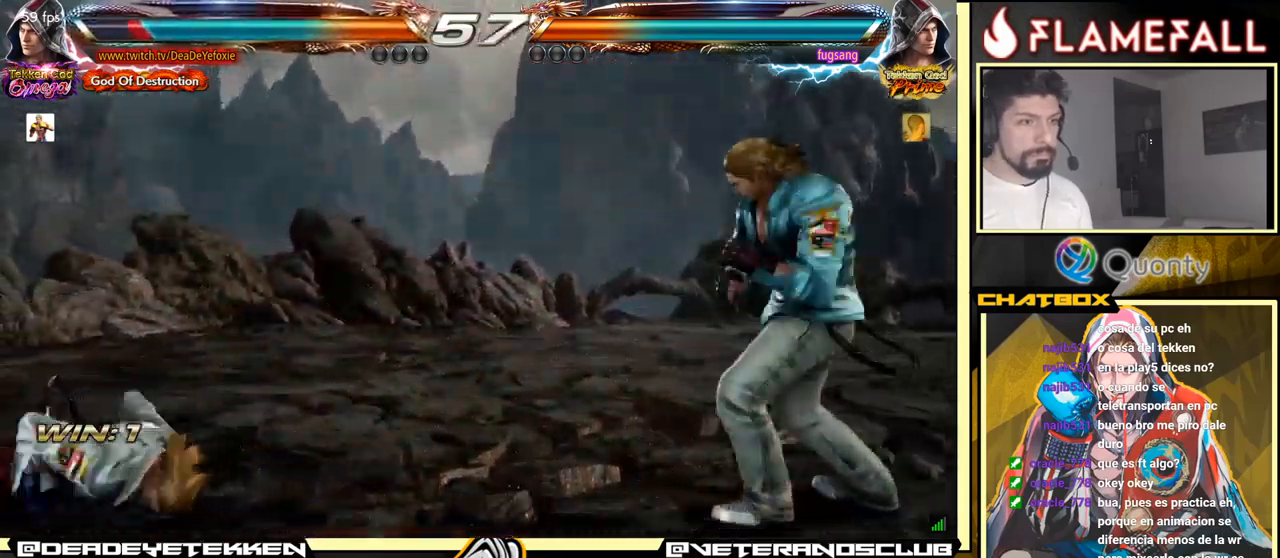
{"buttons": [], "left_stick": "center", "events": [[83, "left_stick", "center"], [250, "left_stick", "down"], [300, "left_stick", "center"], [416, "left_stick", "down"], [466, "left_stick", "center"]]}
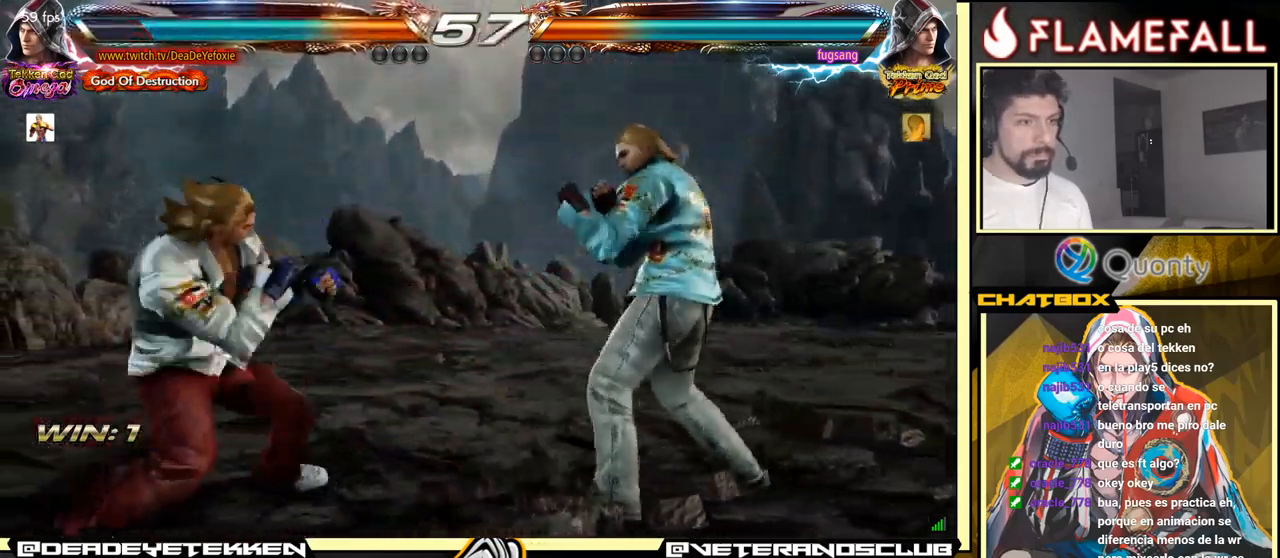
{"buttons": [], "left_stick": "down", "events": [[150, "left_stick", "left"], [416, "left_stick", "center"], [466, "left_stick", "down"]]}
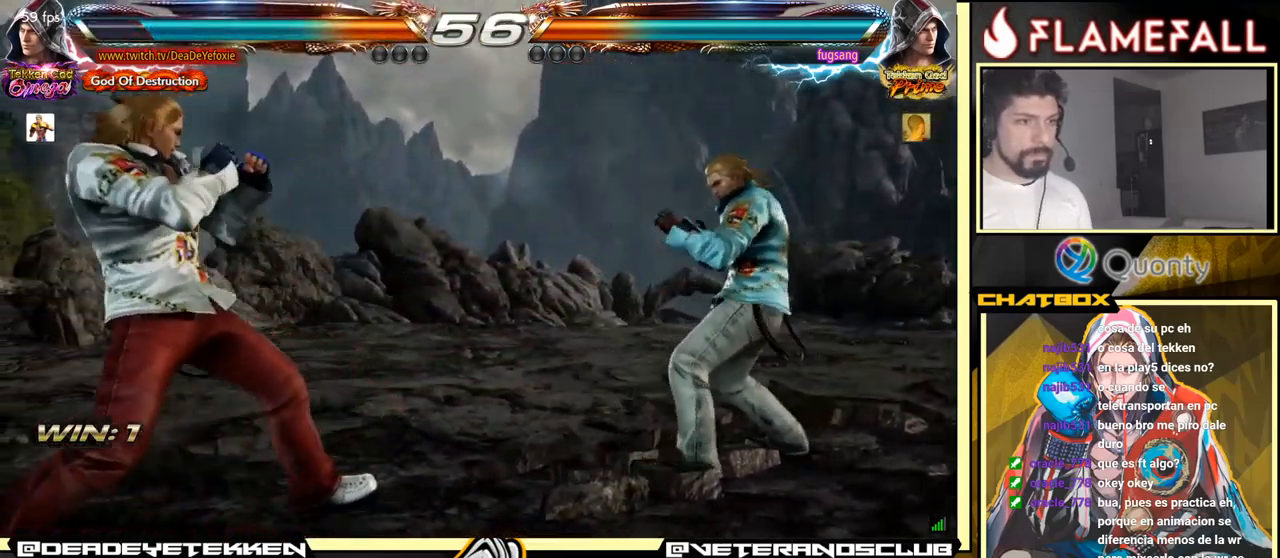
{"buttons": [], "left_stick": "left", "events": [[33, "left_stick", "center"], [133, "left_stick", "left"], [200, "left_stick", "center"], [266, "left_stick", "left"], [366, "left_stick", "down"], [433, "left_stick", "center"], [483, "left_stick", "left"]]}
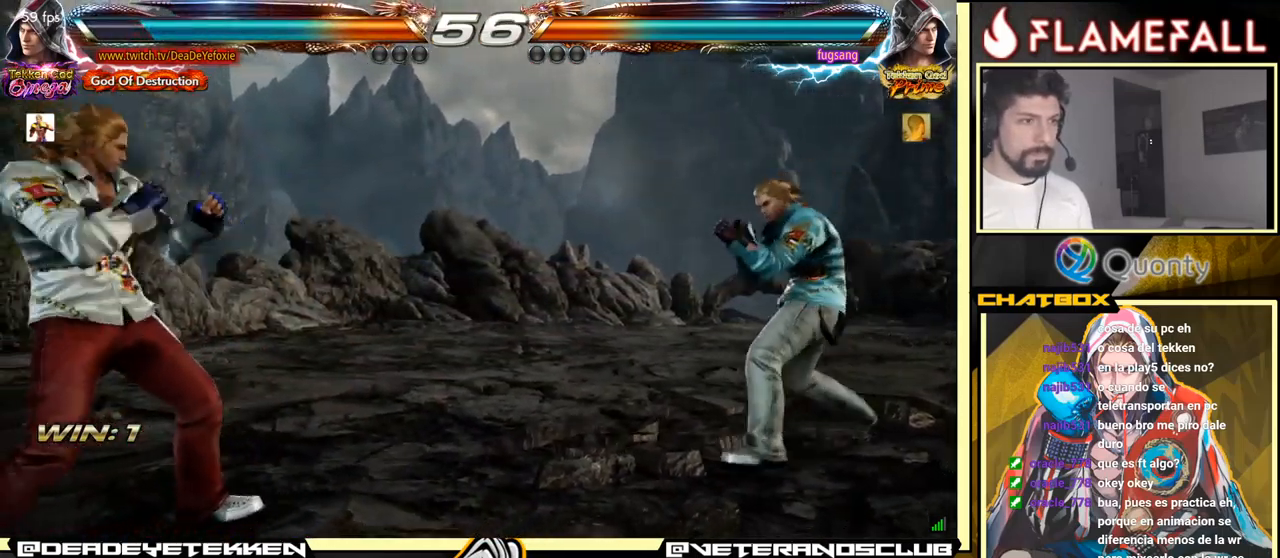
{"buttons": [], "left_stick": "left", "events": [[100, "left_stick", "down-left"], [200, "left_stick", "center"], [300, "left_stick", "left"], [433, "left_stick", "down"], [500, "left_stick", "left"]]}
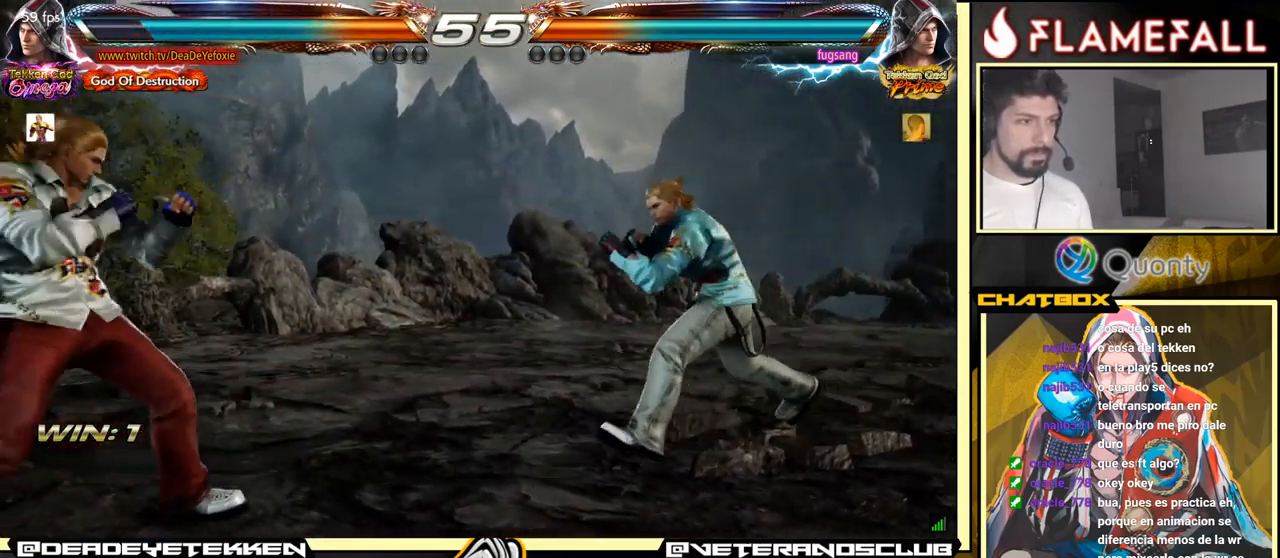
{"buttons": [], "left_stick": "down-left", "events": [[16, "left_stick", "down"], [116, "left_stick", "right"], [216, "left_stick", "down"], [333, "left_stick", "left"], [466, "left_stick", "down-left"]]}
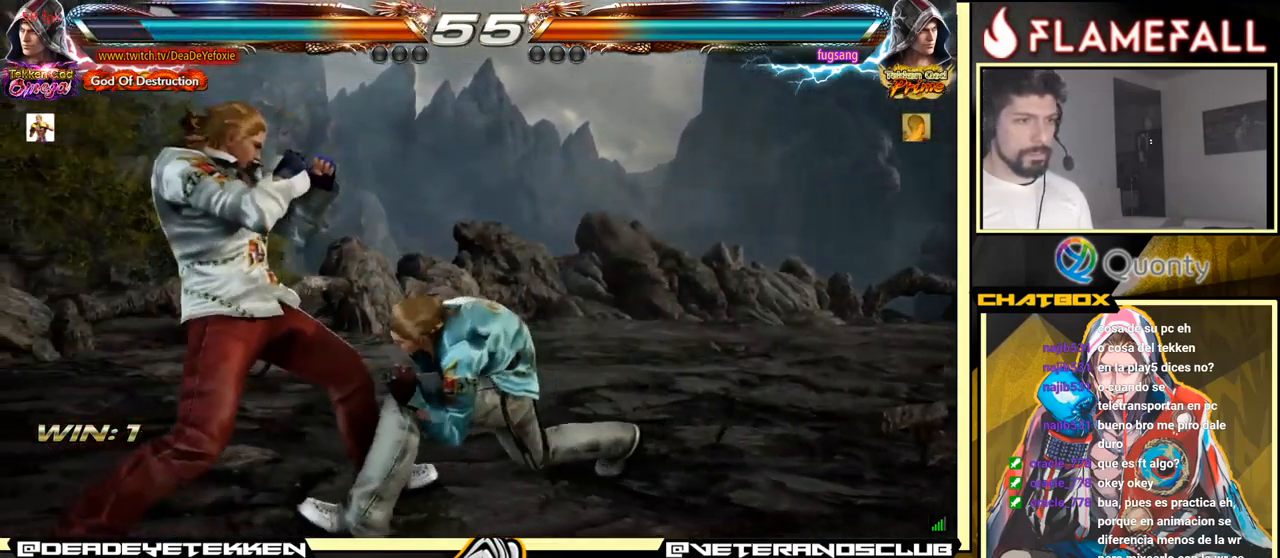
{"buttons": [], "left_stick": "left", "events": [[83, "left_stick", "left"]]}
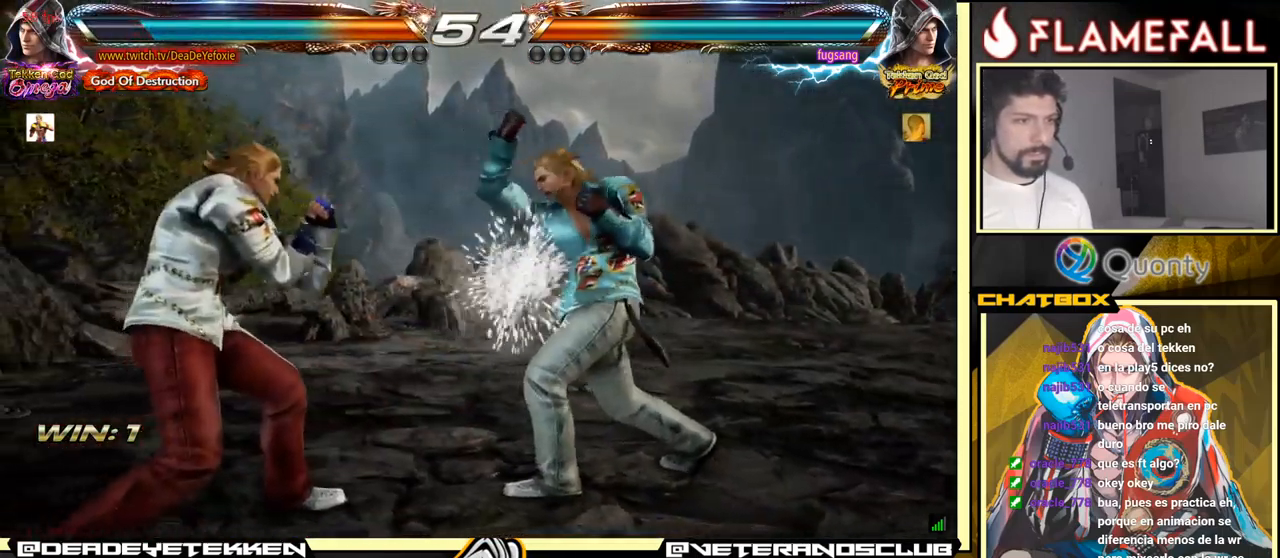
{"buttons": [], "left_stick": "left", "events": [[166, "Y", "down"], [216, "Y", "up"]]}
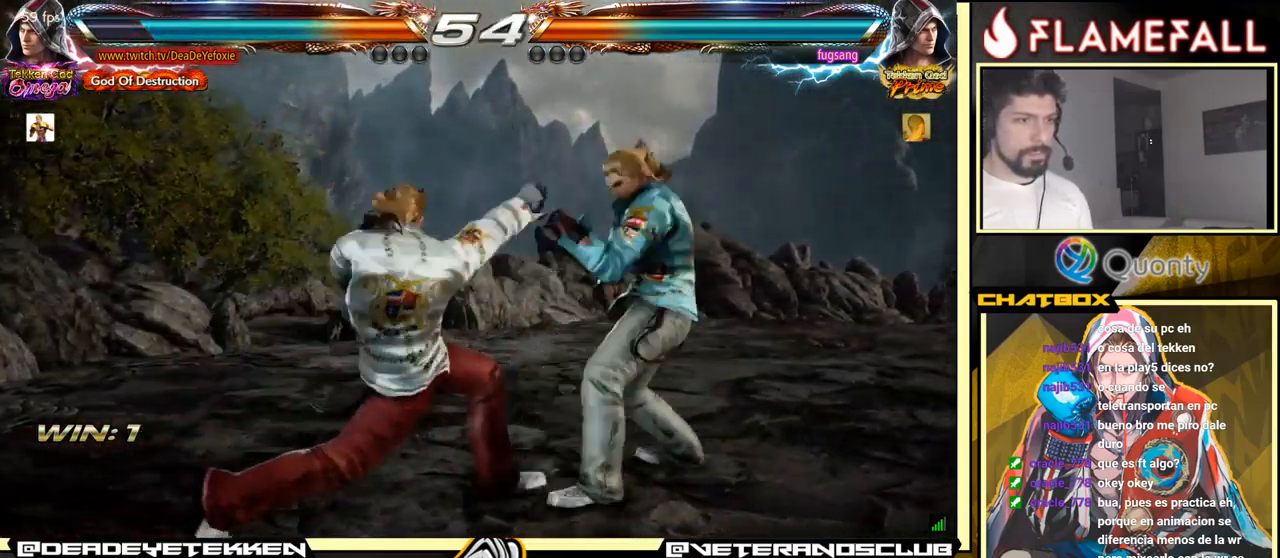
{"buttons": [], "left_stick": "left", "events": []}
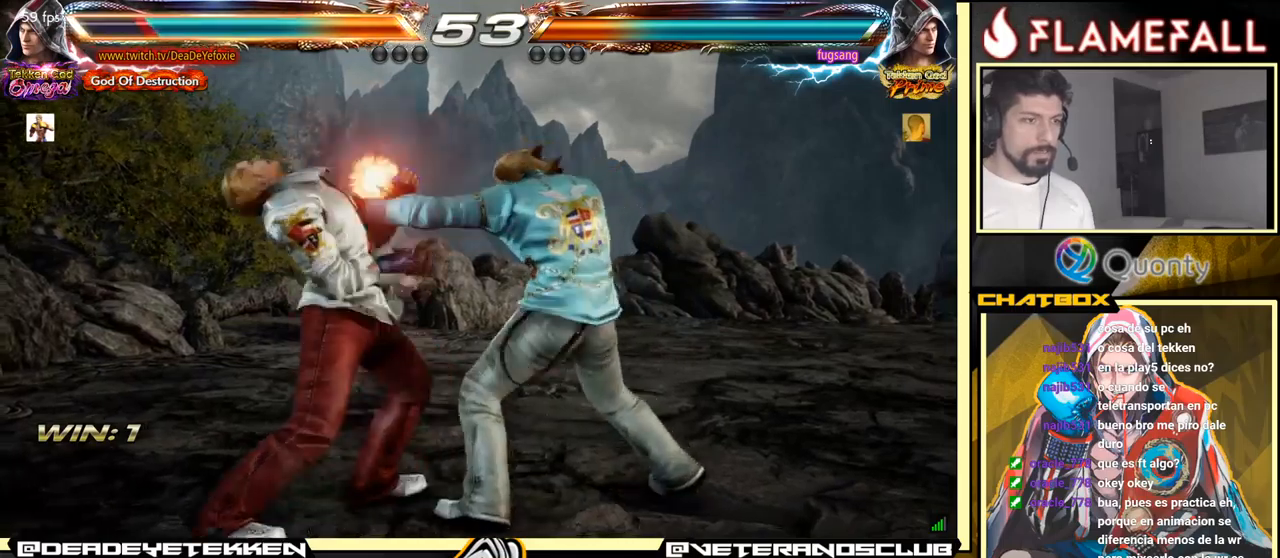
{"buttons": [], "left_stick": "left", "events": []}
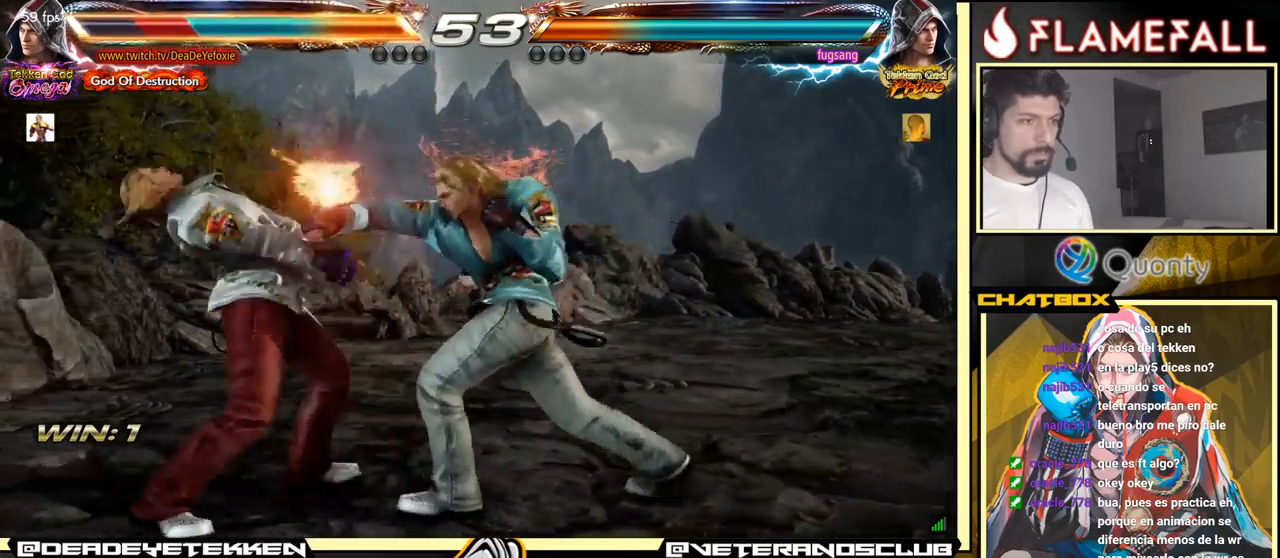
{"buttons": [], "left_stick": "down-left", "events": [[217, "left_stick", "center"], [417, "left_stick", "down-left"]]}
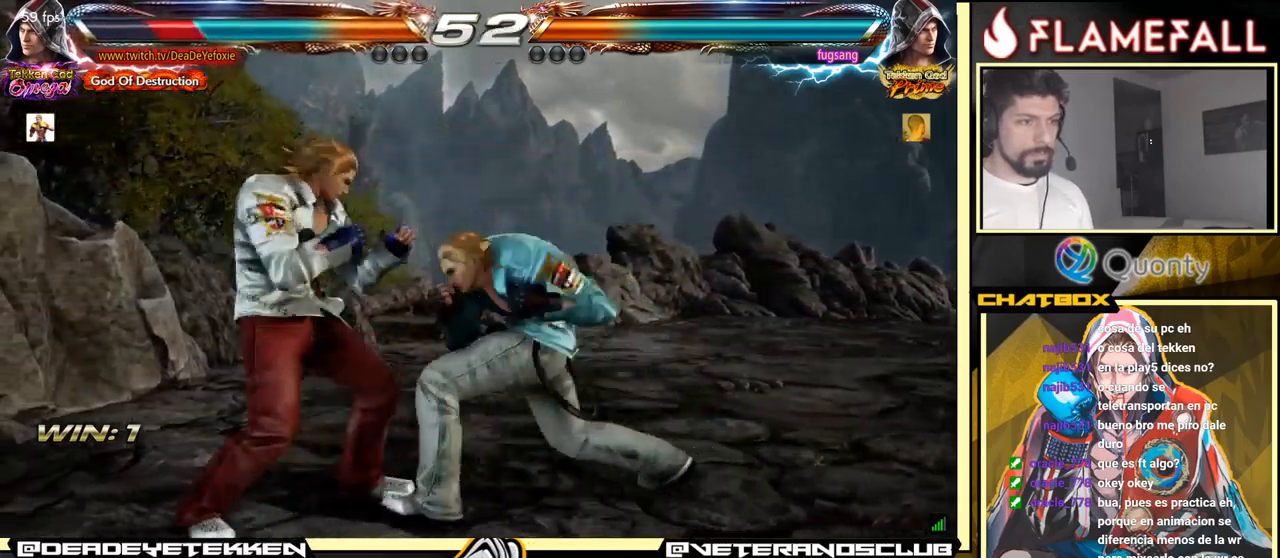
{"buttons": [], "left_stick": "left", "events": [[333, "X", "down"], [367, "X", "up"], [383, "left_stick", "center"], [483, "left_stick", "left"]]}
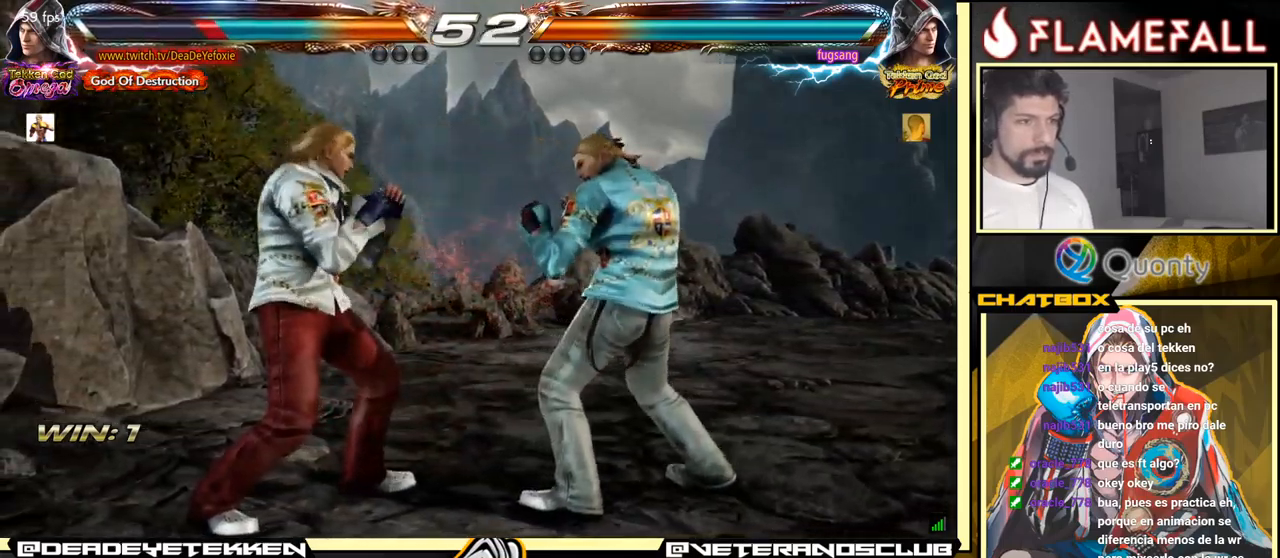
{"buttons": [], "left_stick": "left", "events": [[400, "X", "down"], [467, "X", "up"]]}
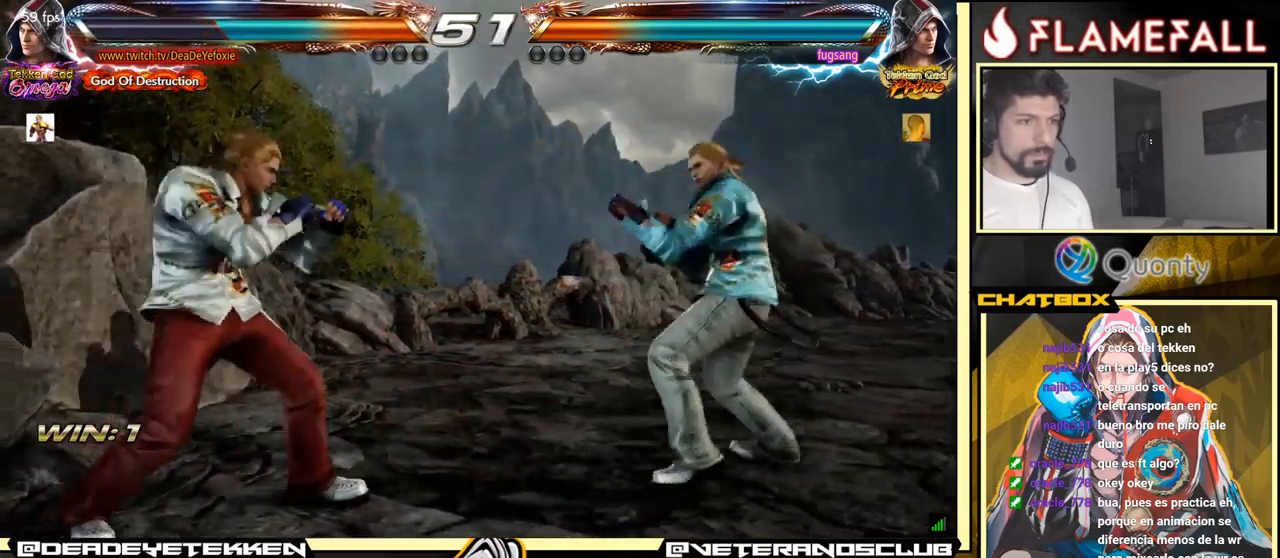
{"buttons": [], "left_stick": "left", "events": []}
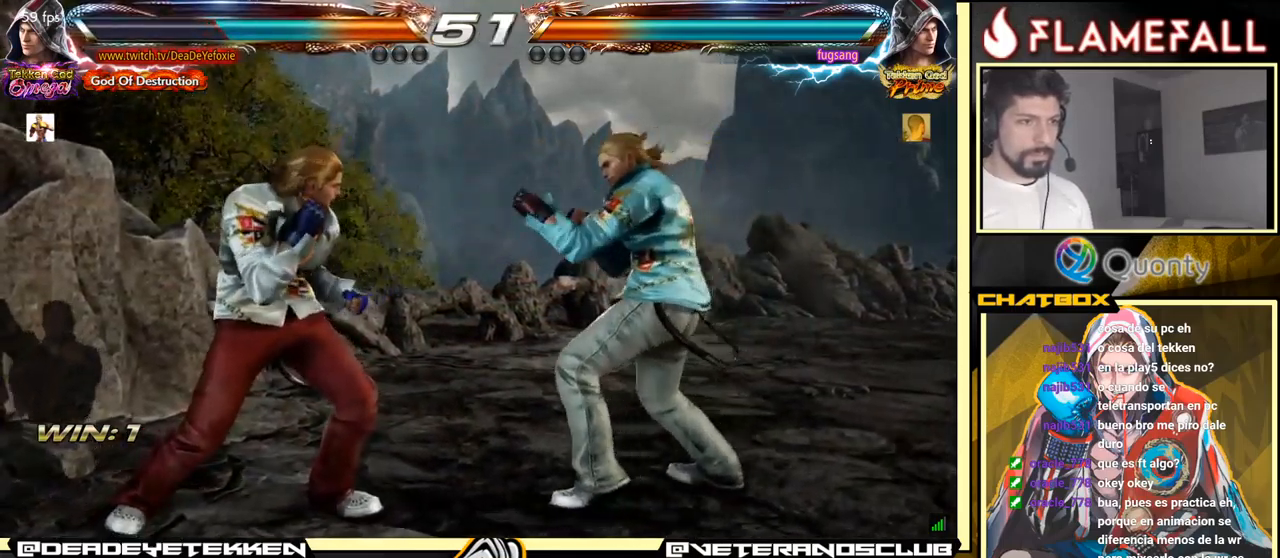
{"buttons": [], "left_stick": "left", "events": []}
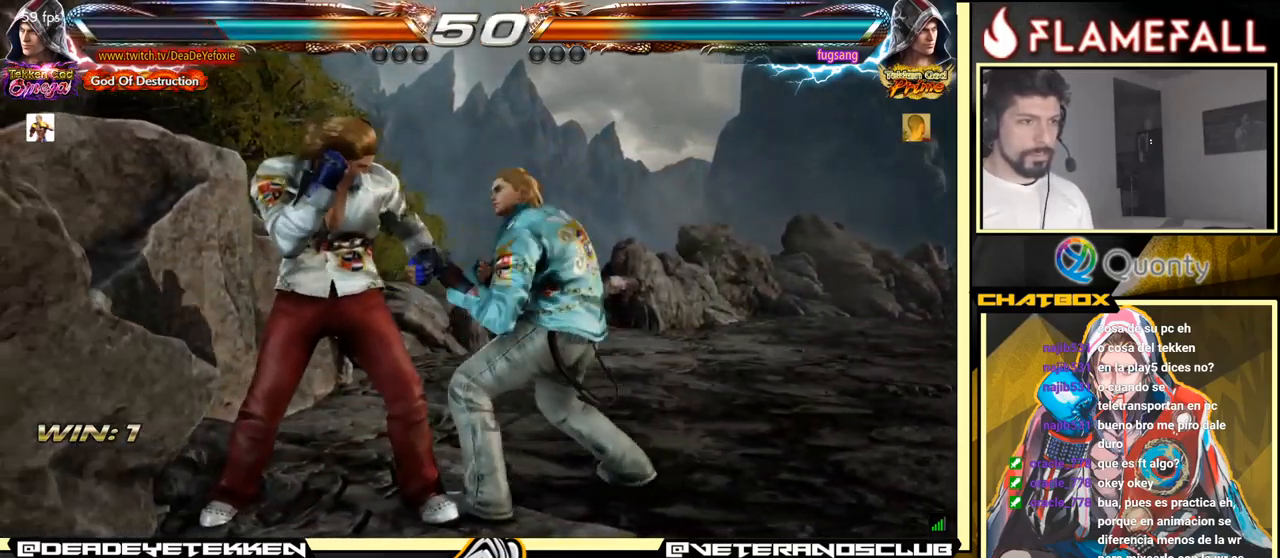
{"buttons": [], "left_stick": "down-left", "events": [[400, "left_stick", "down-left"]]}
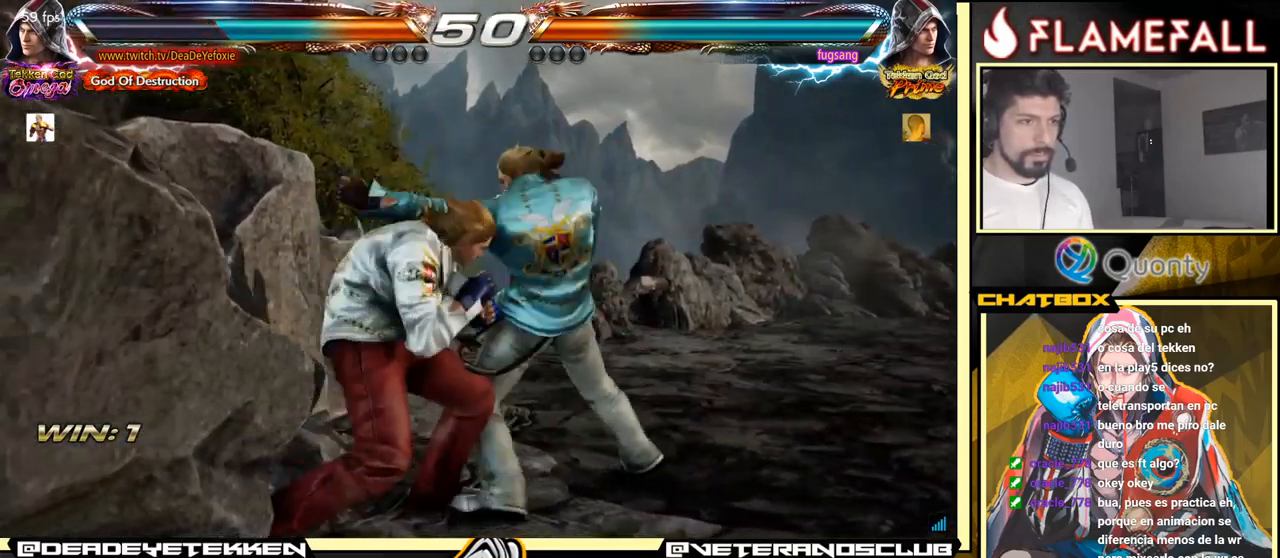
{"buttons": [], "left_stick": "center", "events": [[267, "left_stick", "center"]]}
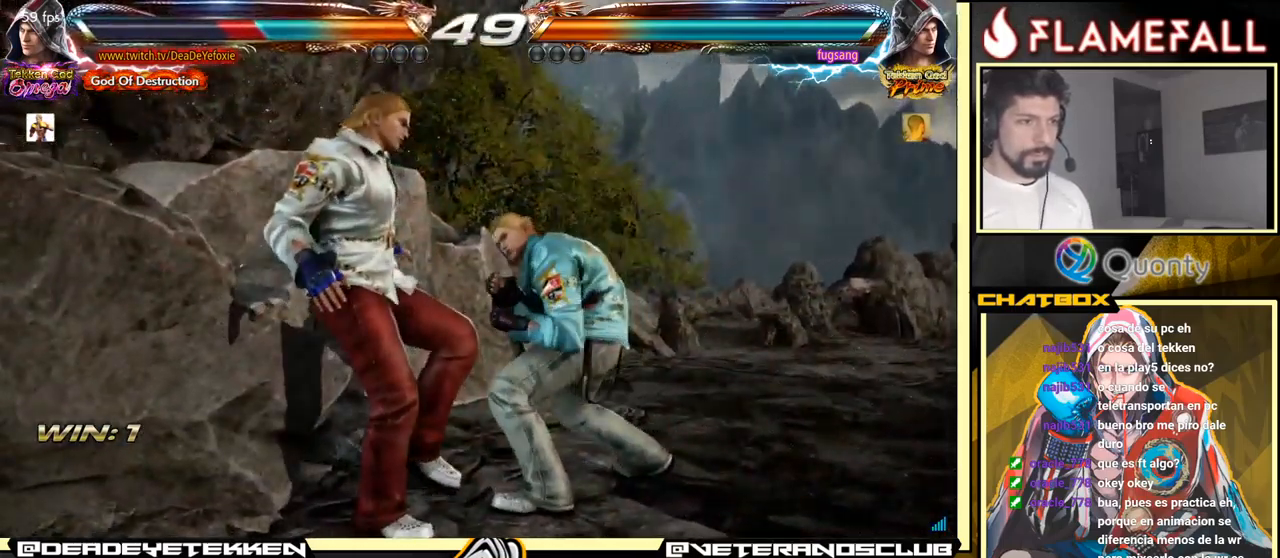
{"buttons": [], "left_stick": "center", "events": []}